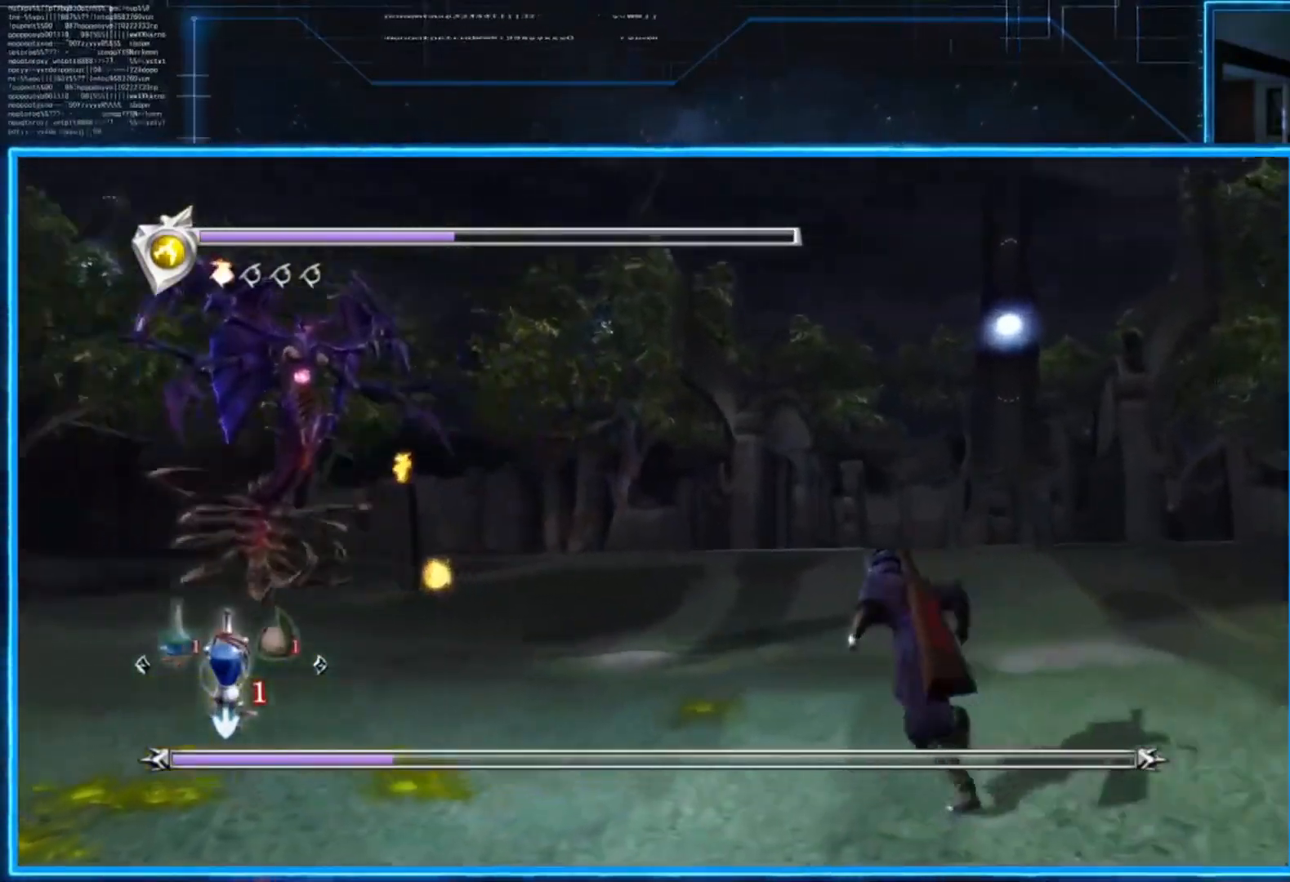
Gameplay with a controller (Xbox layout); each line is a JSON object with the inputs held at the frame after it. "events" lists button and stick changes between this image and that frame as [ms after this image, input, new state], when the widget could be followed in between. Not read: R3.
{"buttons": ["L2"], "left_stick": "up-left", "right_stick": "center", "events": [[267, "left_stick", "up-left"], [501, "L2", "down"]]}
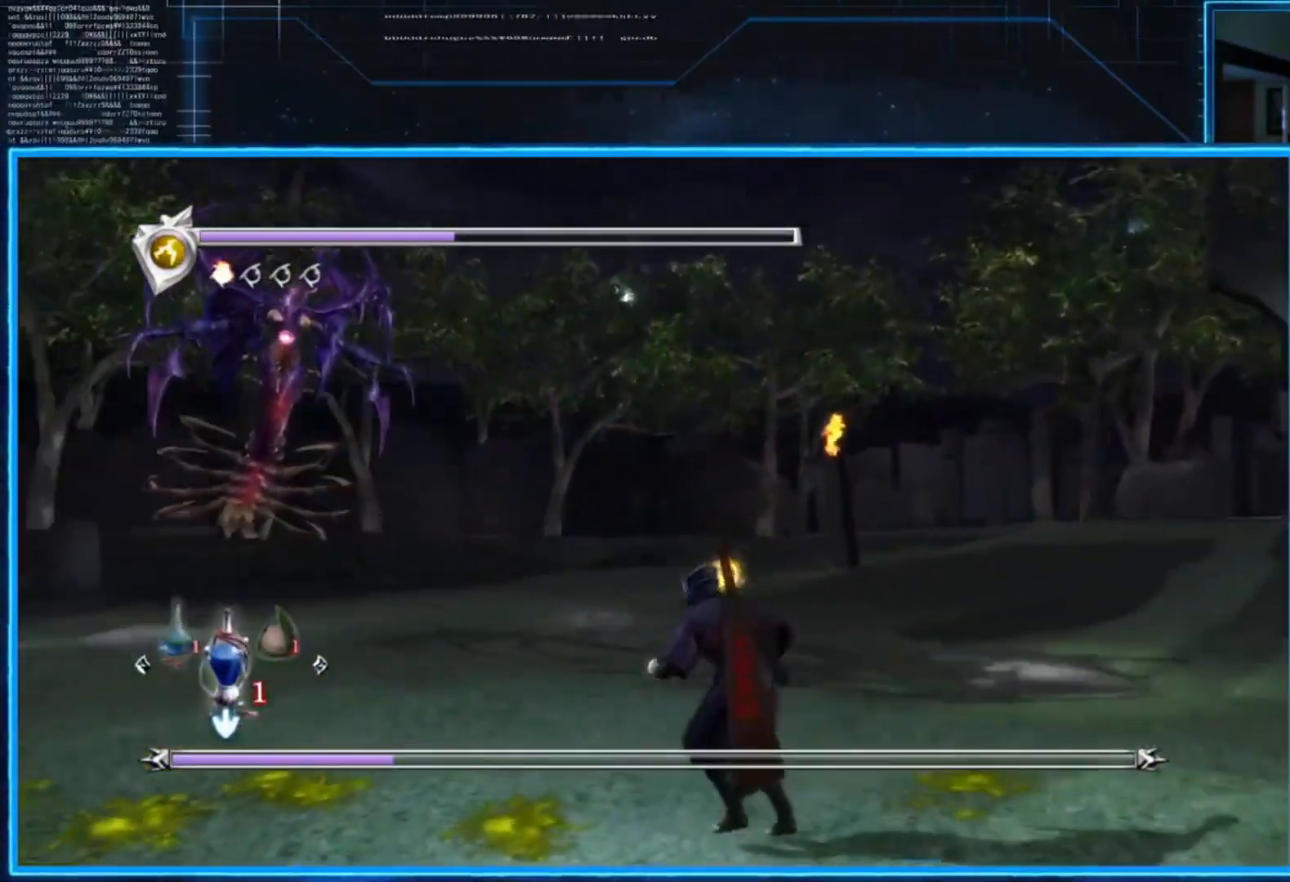
{"buttons": ["A", "L2"], "left_stick": "up", "right_stick": "center", "events": [[300, "A", "down"], [500, "left_stick", "up"]]}
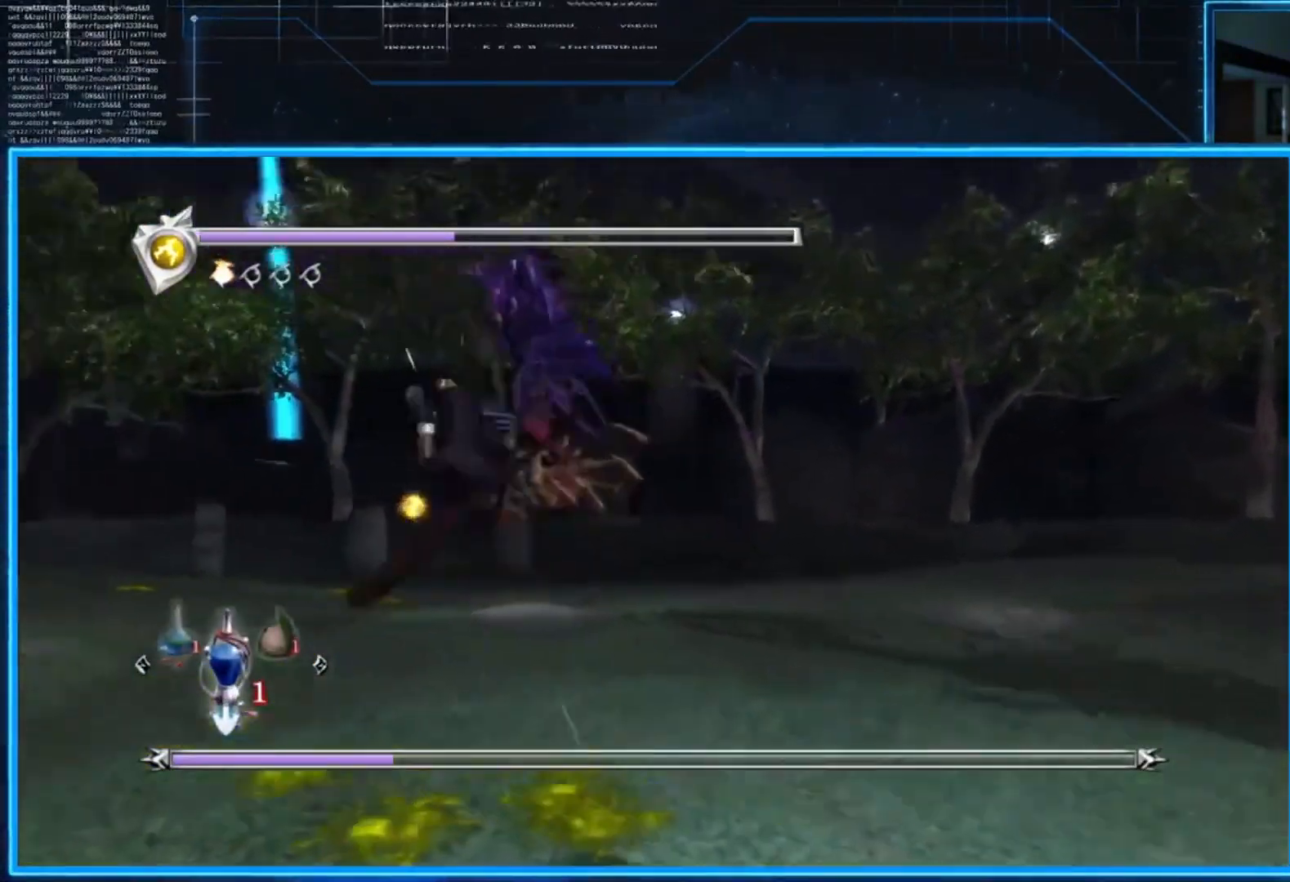
{"buttons": ["L2"], "left_stick": "down-right", "right_stick": "center", "events": [[67, "A", "up"], [267, "L2", "up"], [267, "left_stick", "center"], [468, "L2", "down"], [501, "left_stick", "down-right"]]}
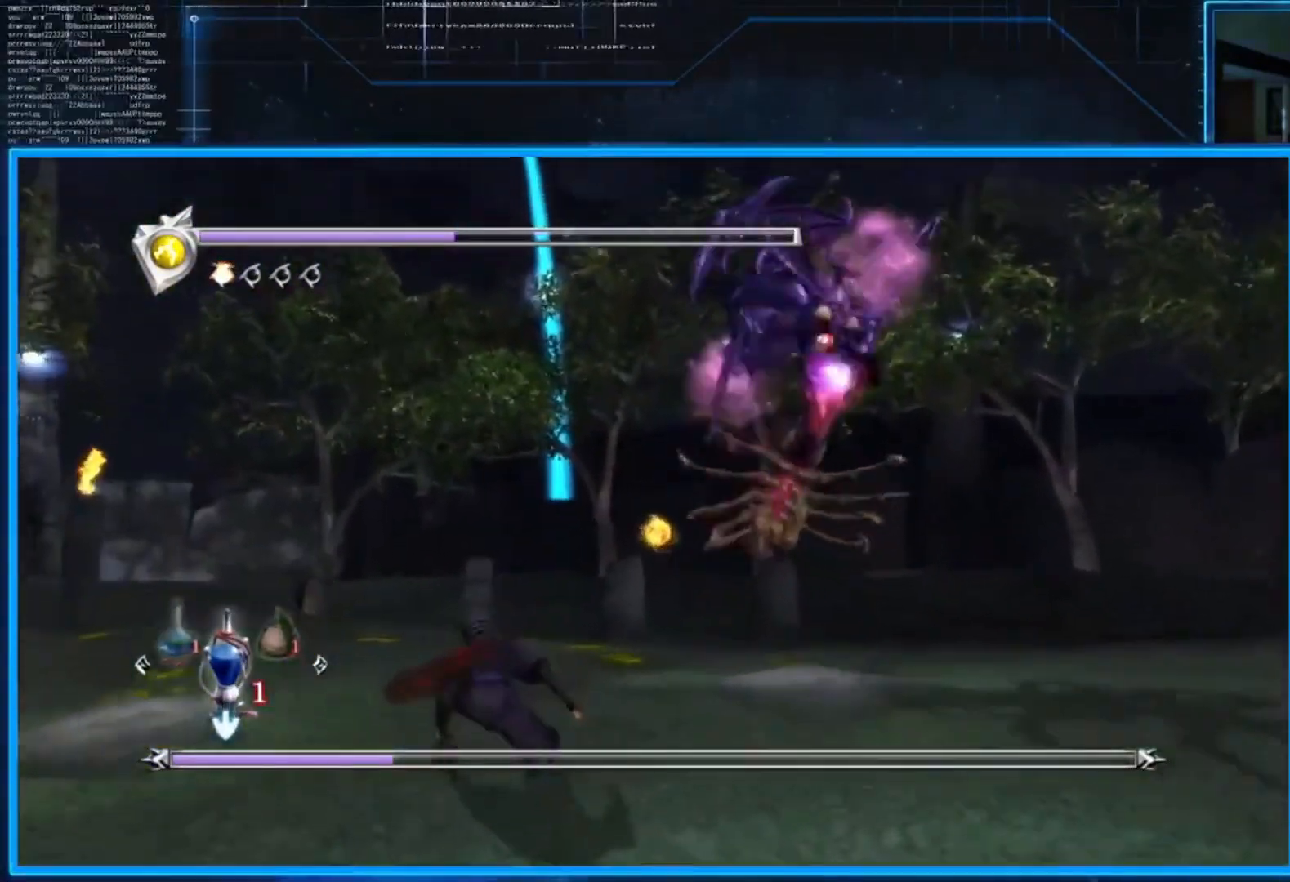
{"buttons": [], "left_stick": "down-right", "right_stick": "center", "events": [[133, "A", "down"], [233, "A", "up"], [300, "A", "down"], [367, "L2", "up"], [400, "A", "up"]]}
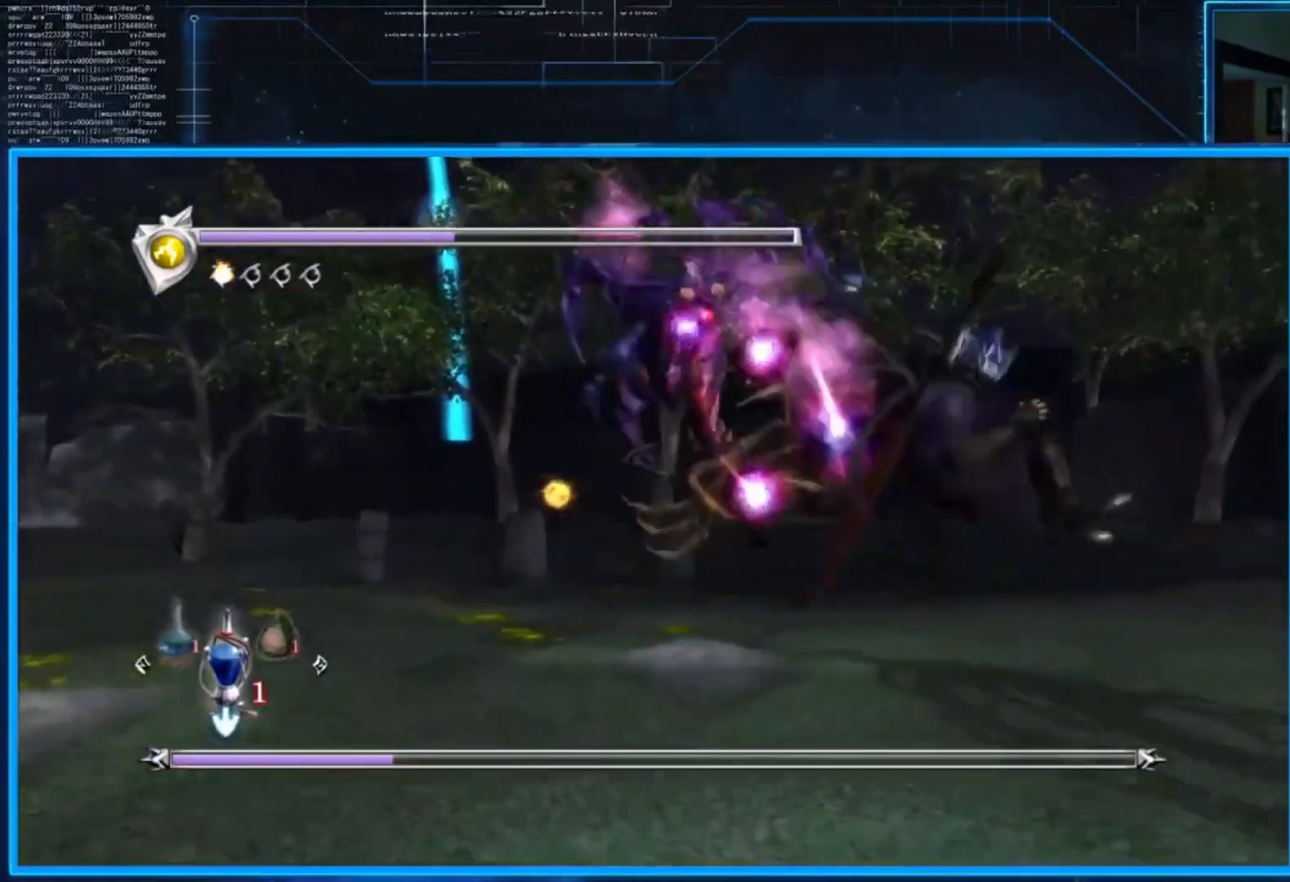
{"buttons": ["A", "L2"], "left_stick": "down-left", "right_stick": "center", "events": [[267, "left_stick", "down-left"], [301, "L2", "down"], [468, "A", "down"]]}
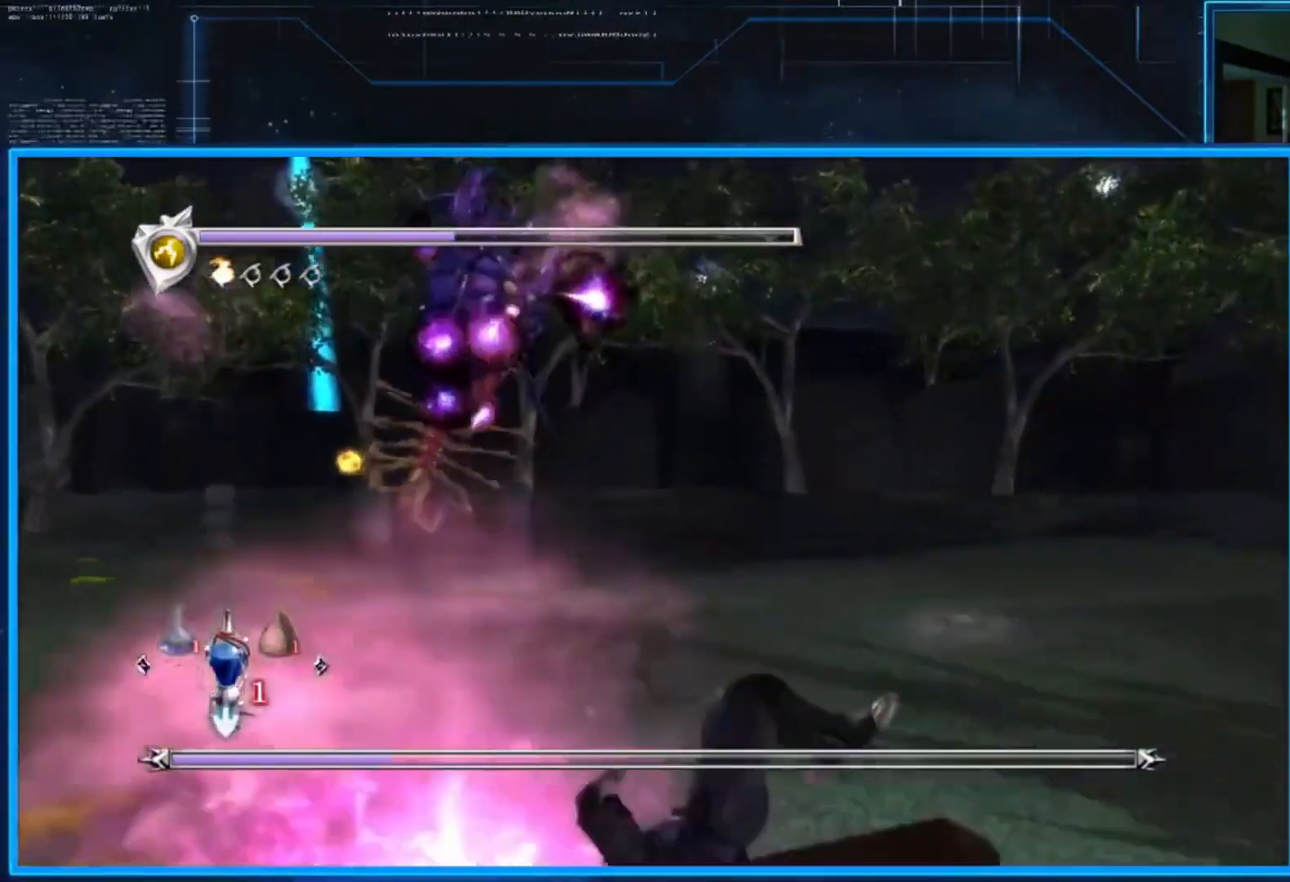
{"buttons": [], "left_stick": "up-left", "right_stick": "center", "events": [[33, "A", "up"], [133, "A", "down"], [233, "A", "up"], [233, "left_stick", "left"], [300, "A", "down"], [300, "L2", "up"], [367, "A", "up"], [467, "left_stick", "up-left"]]}
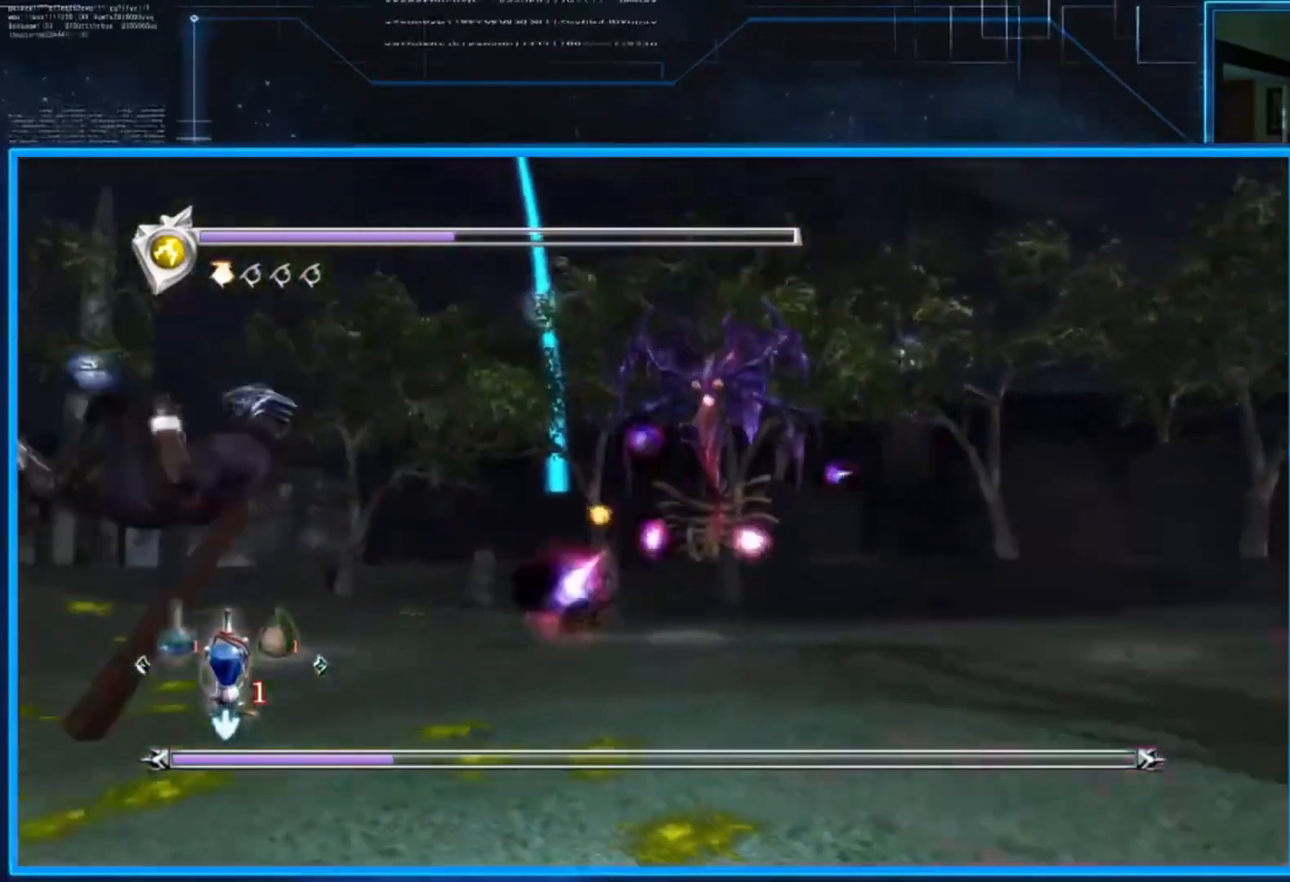
{"buttons": ["A"], "left_stick": "up-left", "right_stick": "center", "events": [[134, "L2", "down"], [301, "A", "down"], [401, "A", "up"], [467, "A", "down"], [501, "L2", "up"]]}
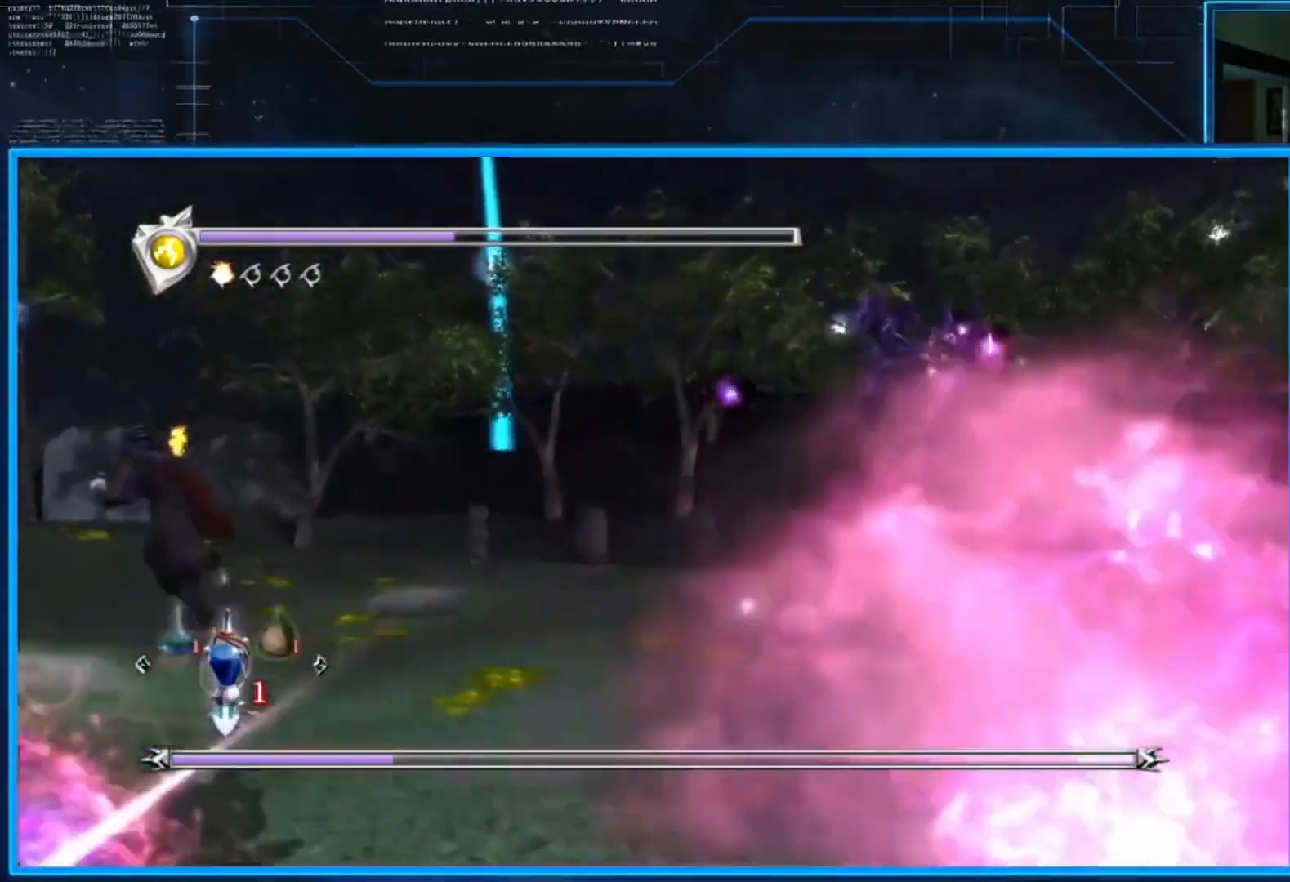
{"buttons": [], "left_stick": "right", "right_stick": "center", "events": [[100, "A", "up"], [167, "left_stick", "up"], [400, "left_stick", "up-right"], [500, "left_stick", "right"]]}
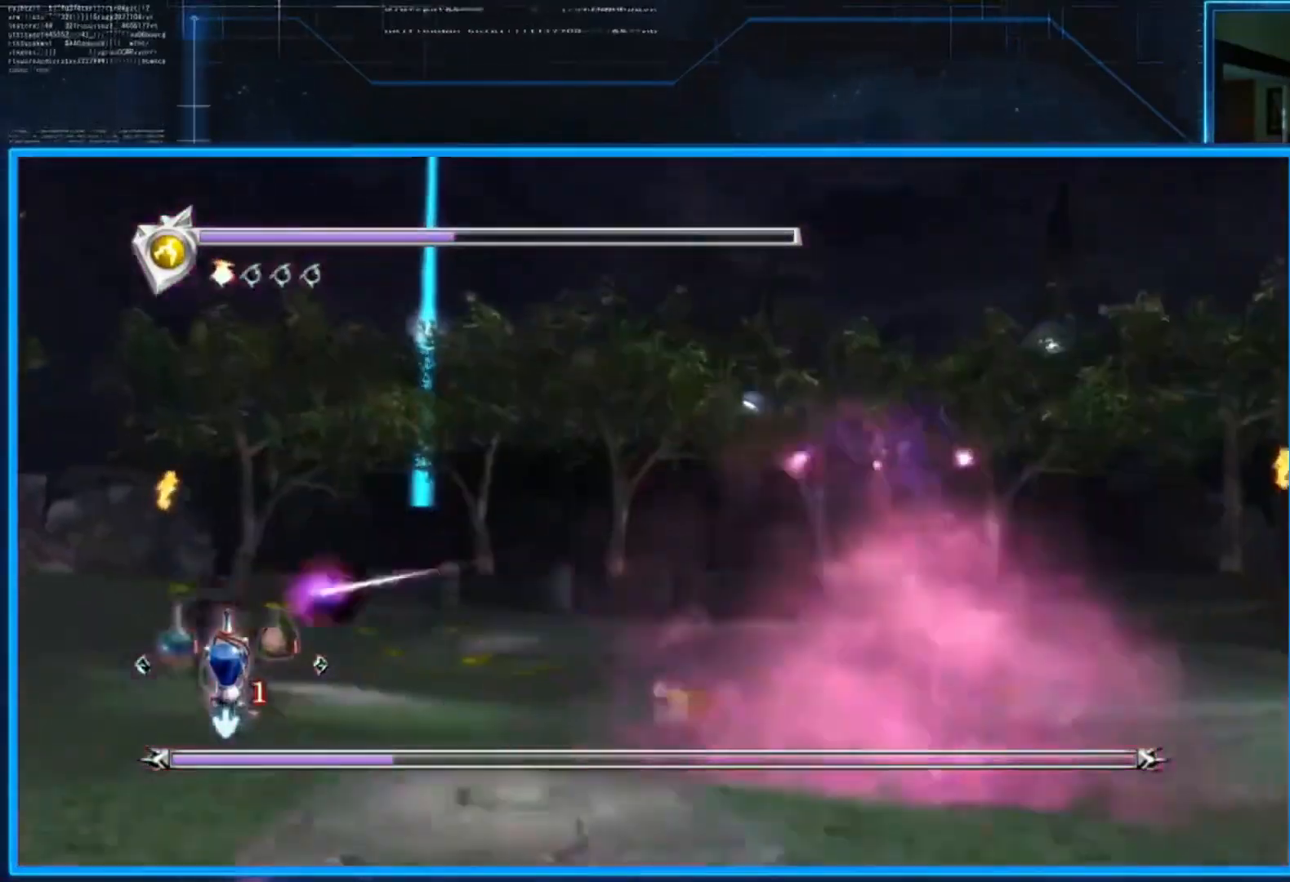
{"buttons": ["L2"], "left_stick": "right", "right_stick": "center", "events": [[34, "L2", "down"], [201, "A", "down"], [301, "A", "up"], [334, "A", "down"], [501, "A", "up"]]}
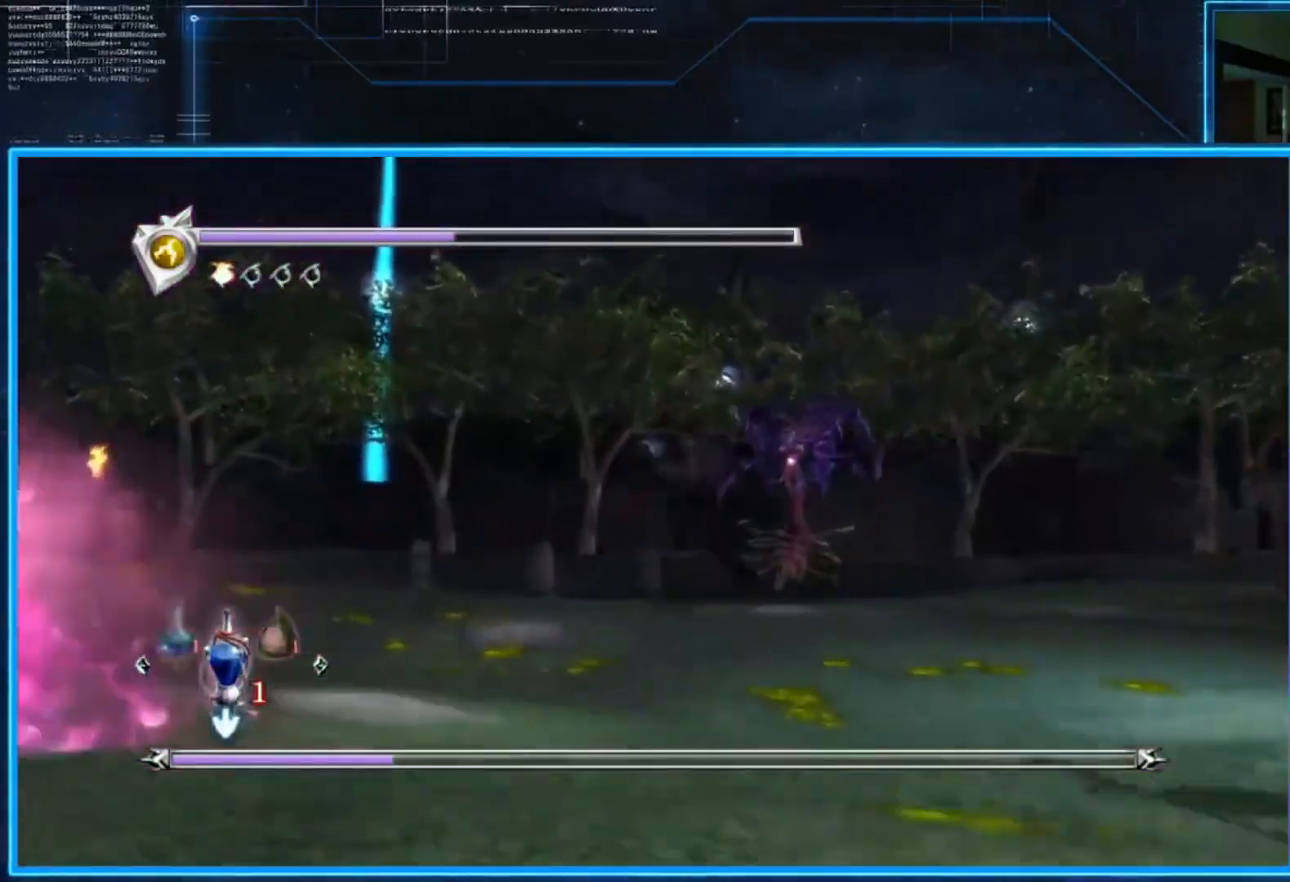
{"buttons": [], "left_stick": "up", "right_stick": "center", "events": [[133, "L2", "up"], [233, "left_stick", "up"]]}
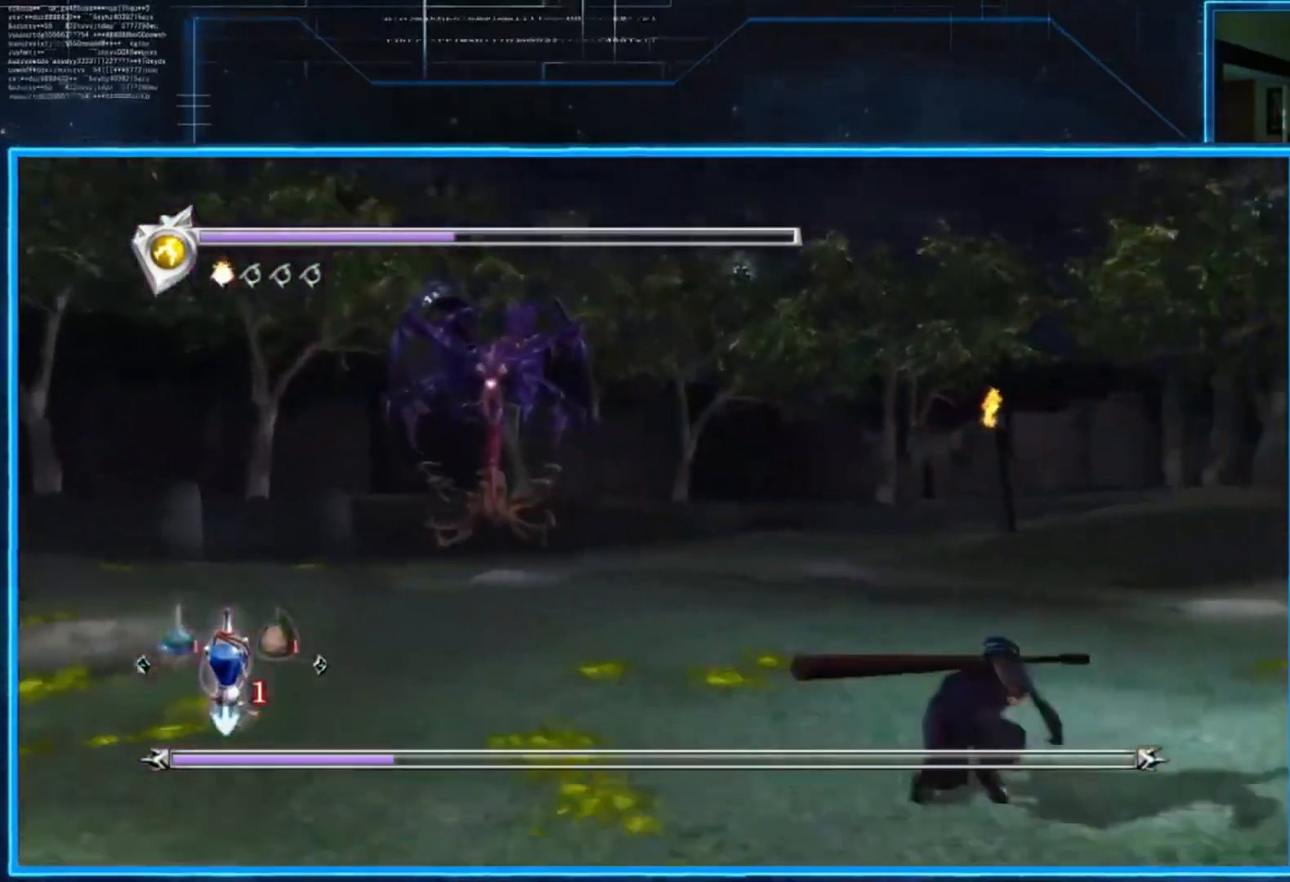
{"buttons": [], "left_stick": "up-left", "right_stick": "center", "events": [[100, "left_stick", "up-right"], [401, "left_stick", "up-left"]]}
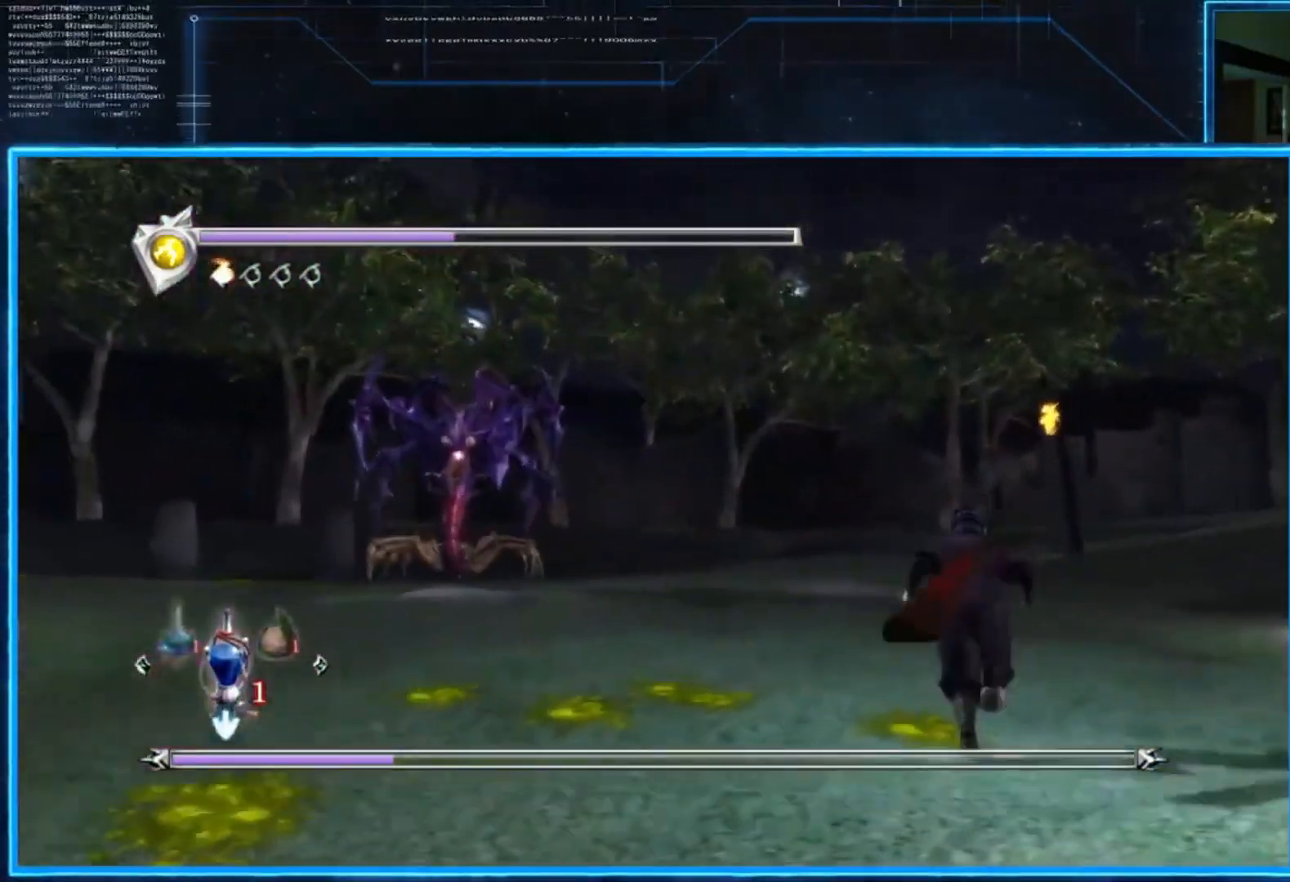
{"buttons": [], "left_stick": "right", "right_stick": "center", "events": [[133, "left_stick", "up-right"], [300, "left_stick", "right"]]}
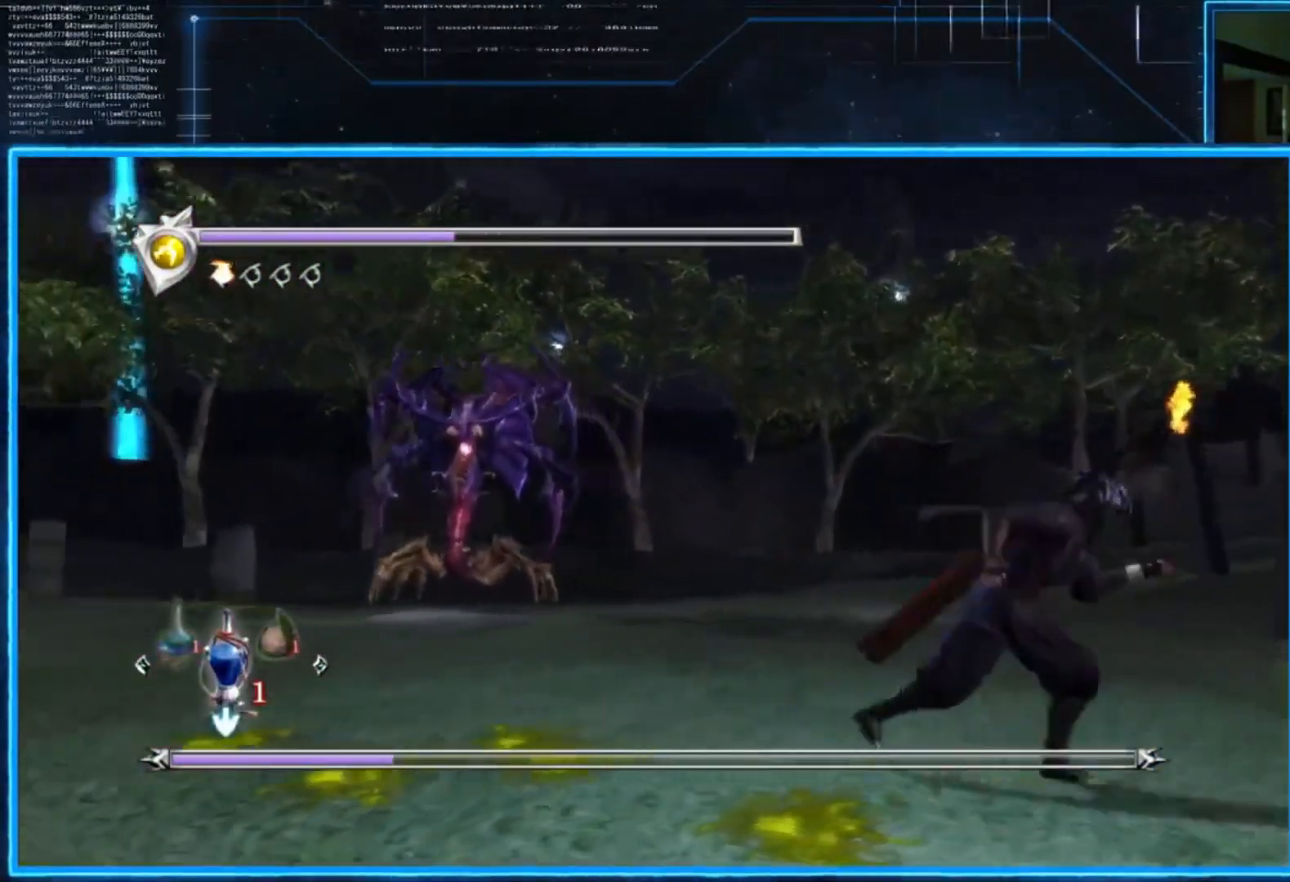
{"buttons": [], "left_stick": "right", "right_stick": "center", "events": []}
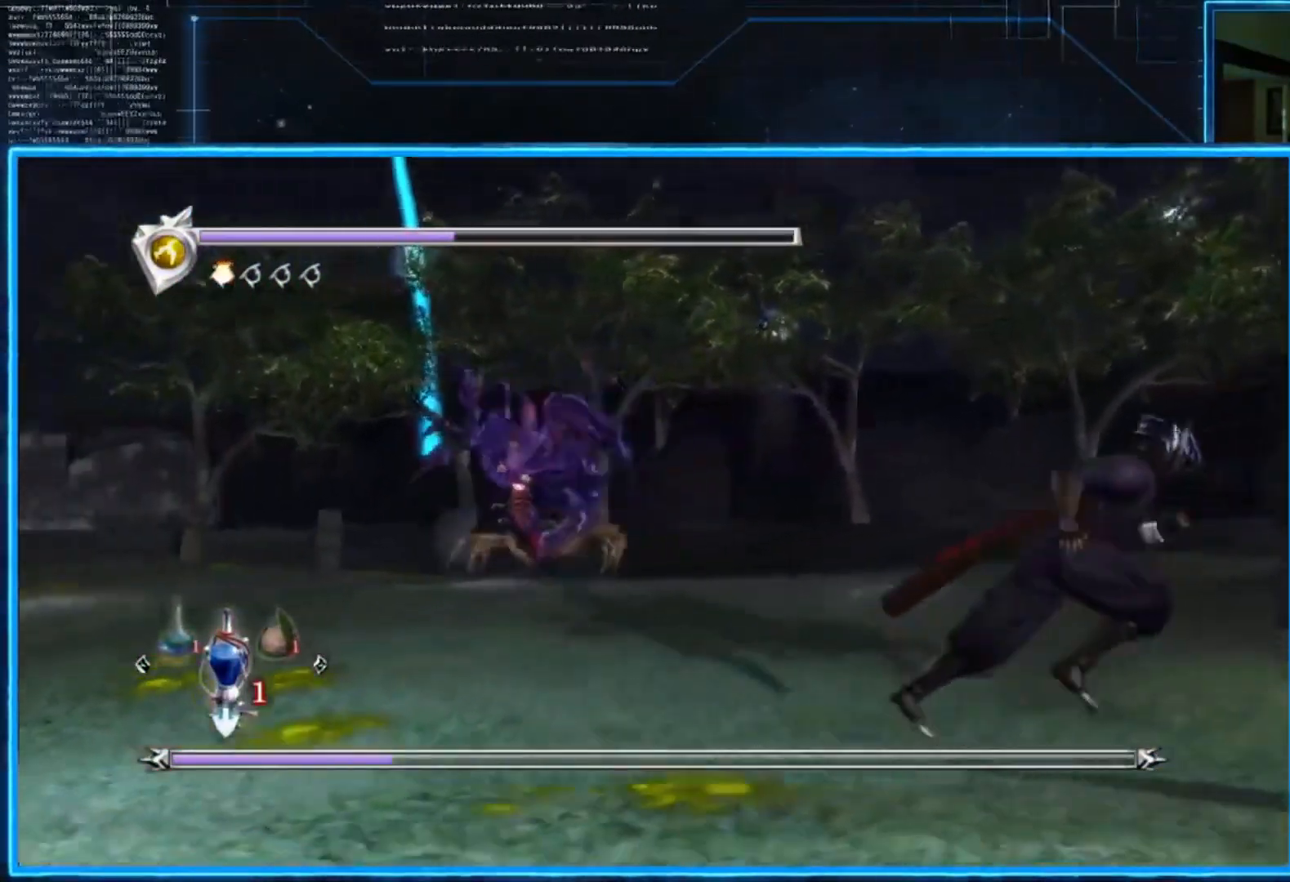
{"buttons": [], "left_stick": "up", "right_stick": "center", "events": [[133, "left_stick", "up-right"], [500, "left_stick", "up"]]}
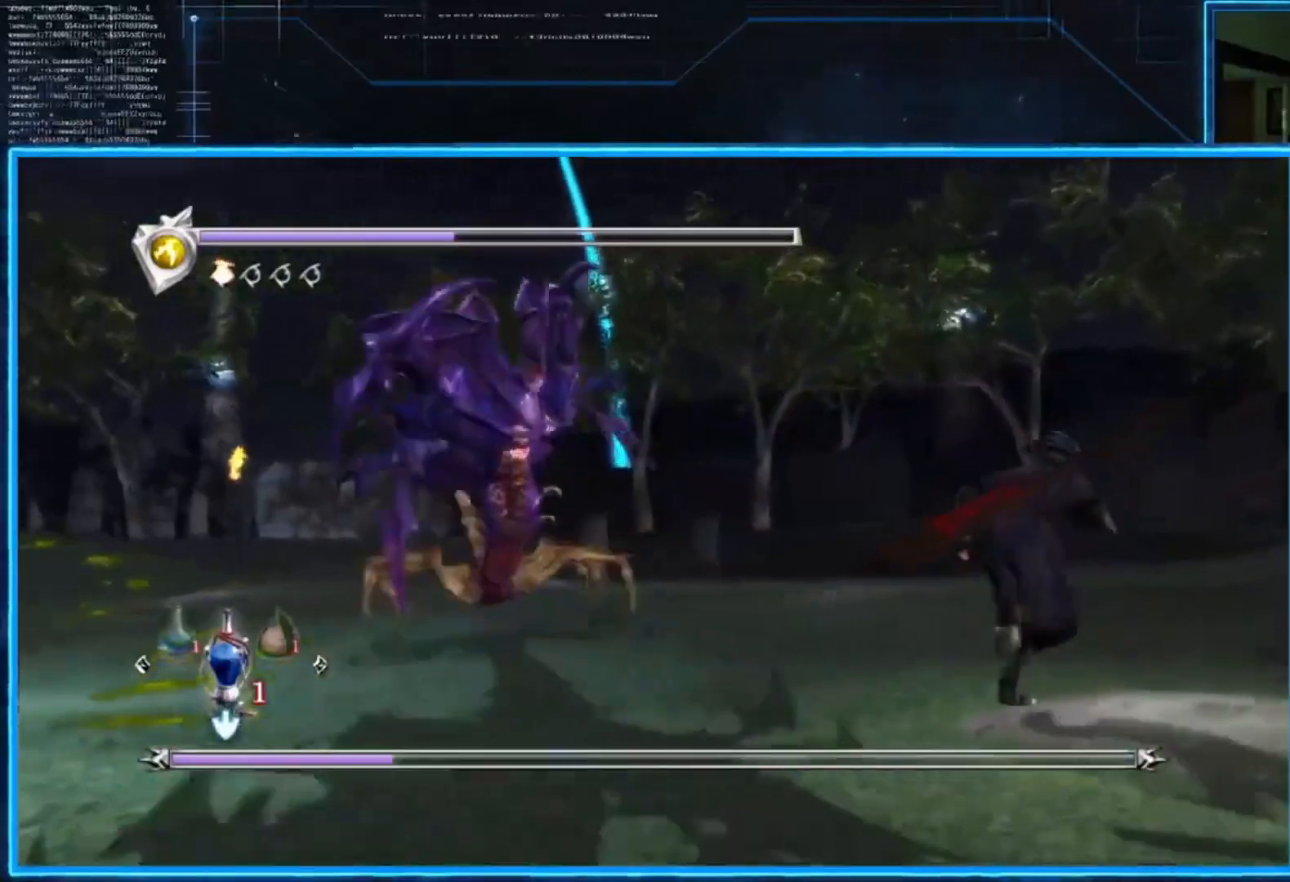
{"buttons": [], "left_stick": "center", "right_stick": "center", "events": [[34, "L2", "down"], [301, "left_stick", "center"], [334, "L2", "up"], [367, "X", "down"], [434, "X", "up"]]}
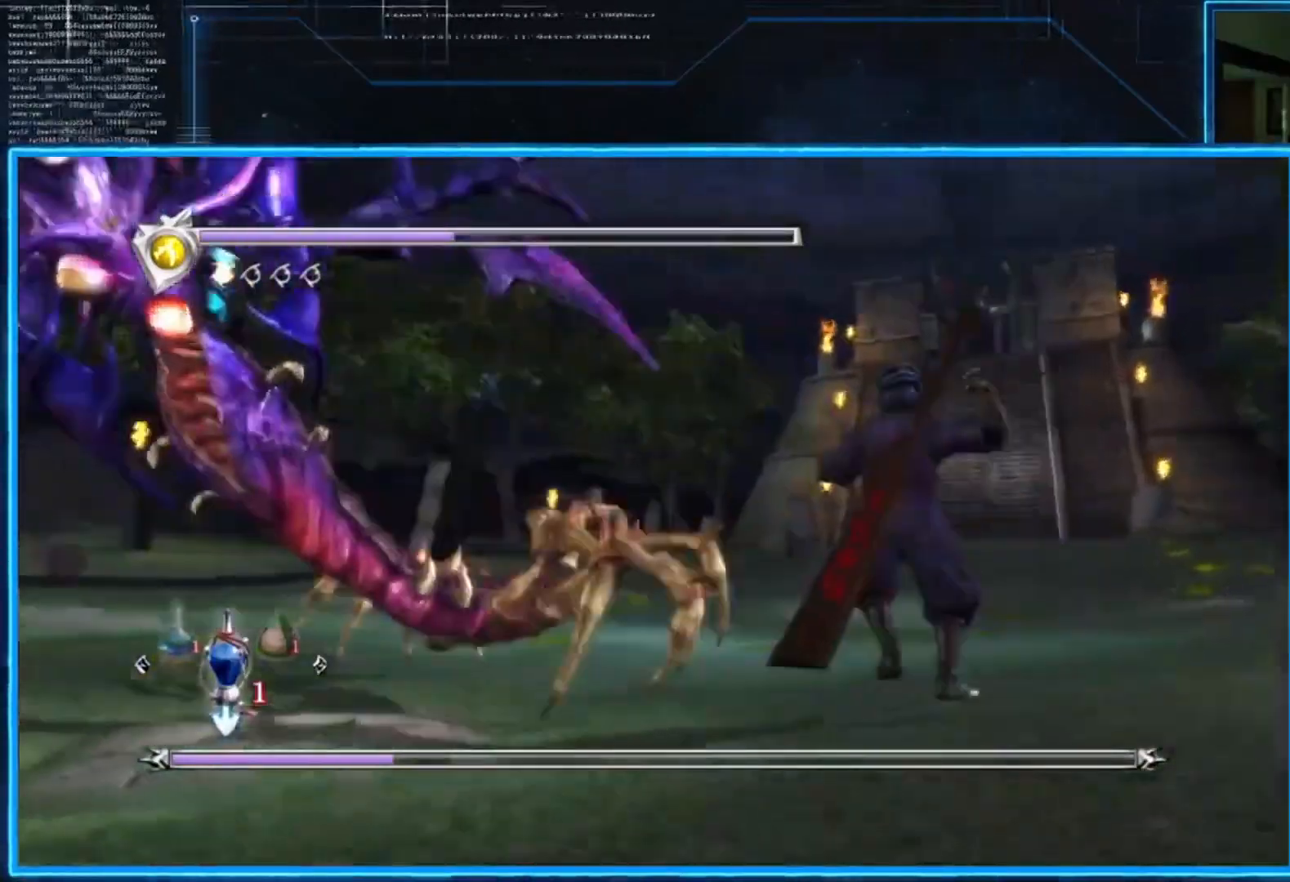
{"buttons": [], "left_stick": "center", "right_stick": "center", "events": [[334, "Y", "down"], [500, "Y", "up"]]}
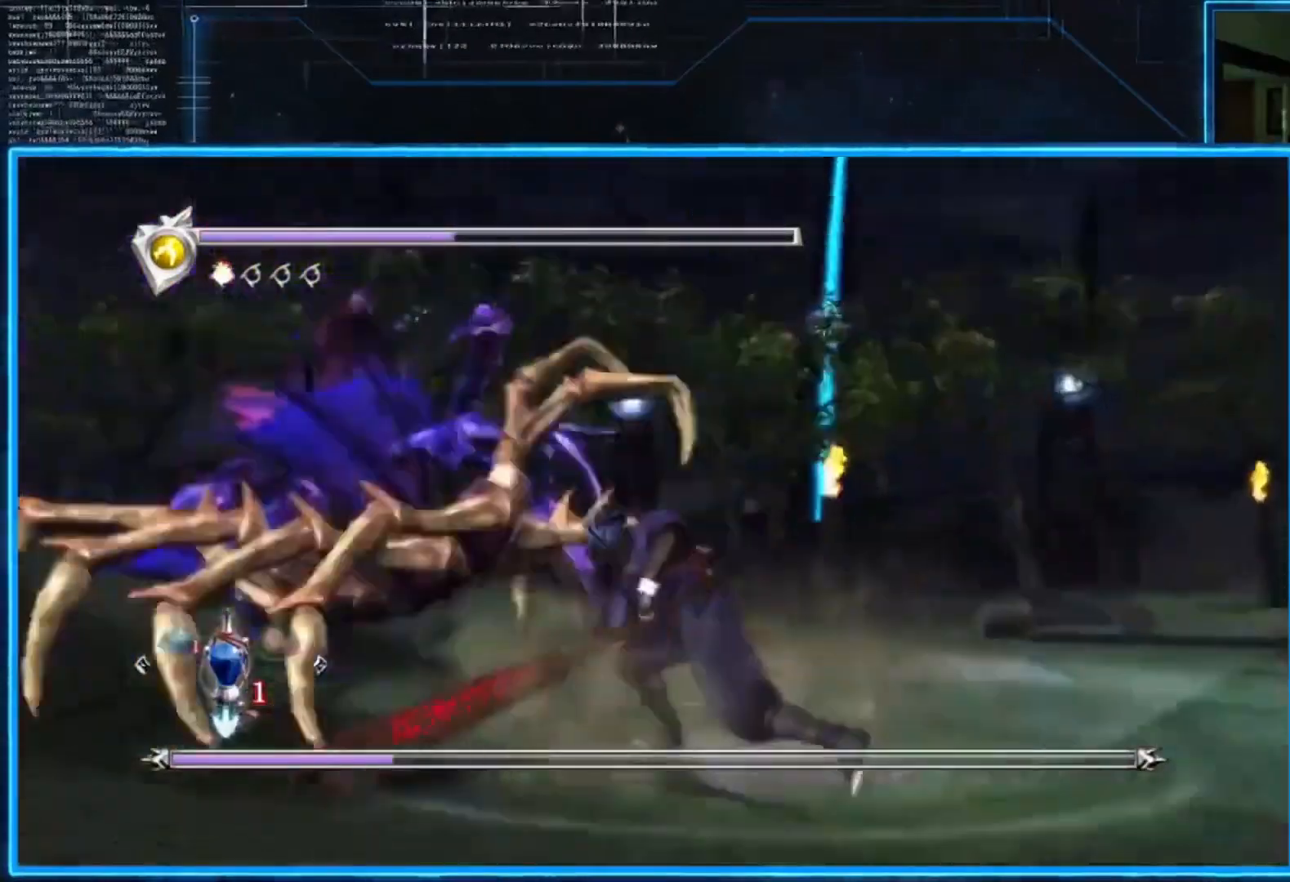
{"buttons": ["Y"], "left_stick": "up-left", "right_stick": "center", "events": [[367, "left_stick", "up-left"], [434, "Y", "down"]]}
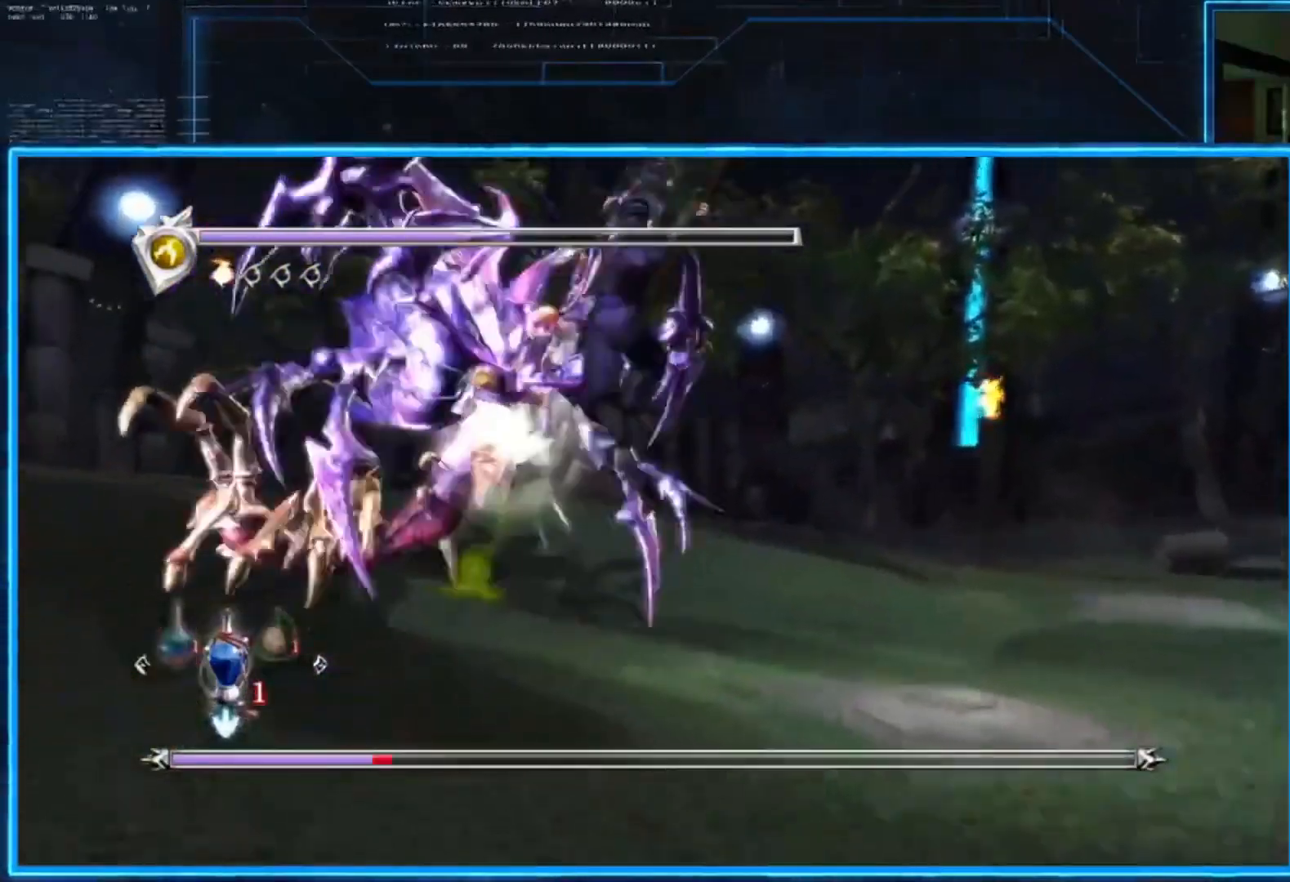
{"buttons": [], "left_stick": "up", "right_stick": "center", "events": [[67, "Y", "up"], [100, "Y", "down"], [233, "Y", "up"], [300, "Y", "down"], [384, "Y", "up"], [484, "left_stick", "up"]]}
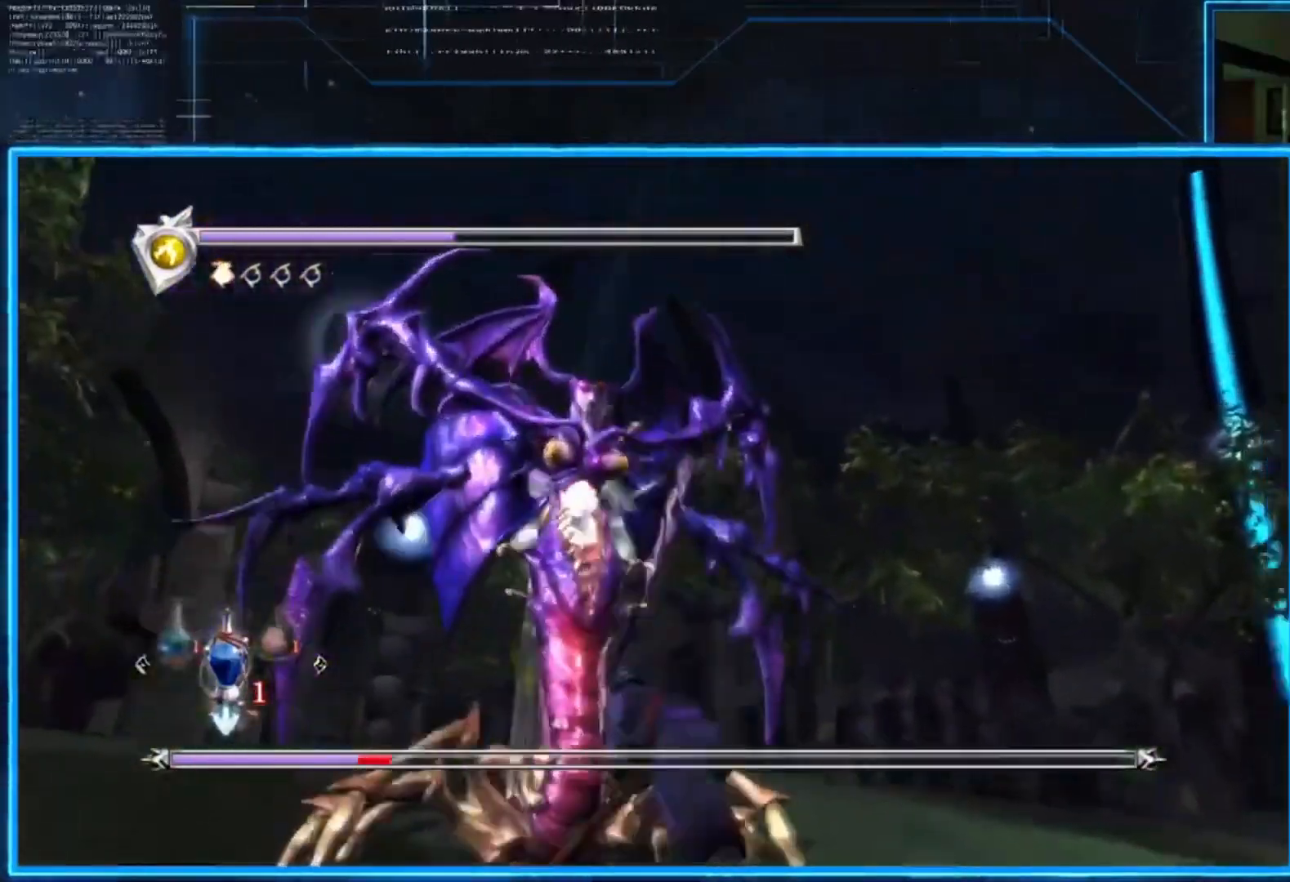
{"buttons": [], "left_stick": "center", "right_stick": "center", "events": [[50, "R1", "down"], [84, "left_stick", "center"], [151, "R1", "up"], [251, "R1", "down"], [351, "R1", "up"], [384, "R1", "down"], [451, "R1", "up"]]}
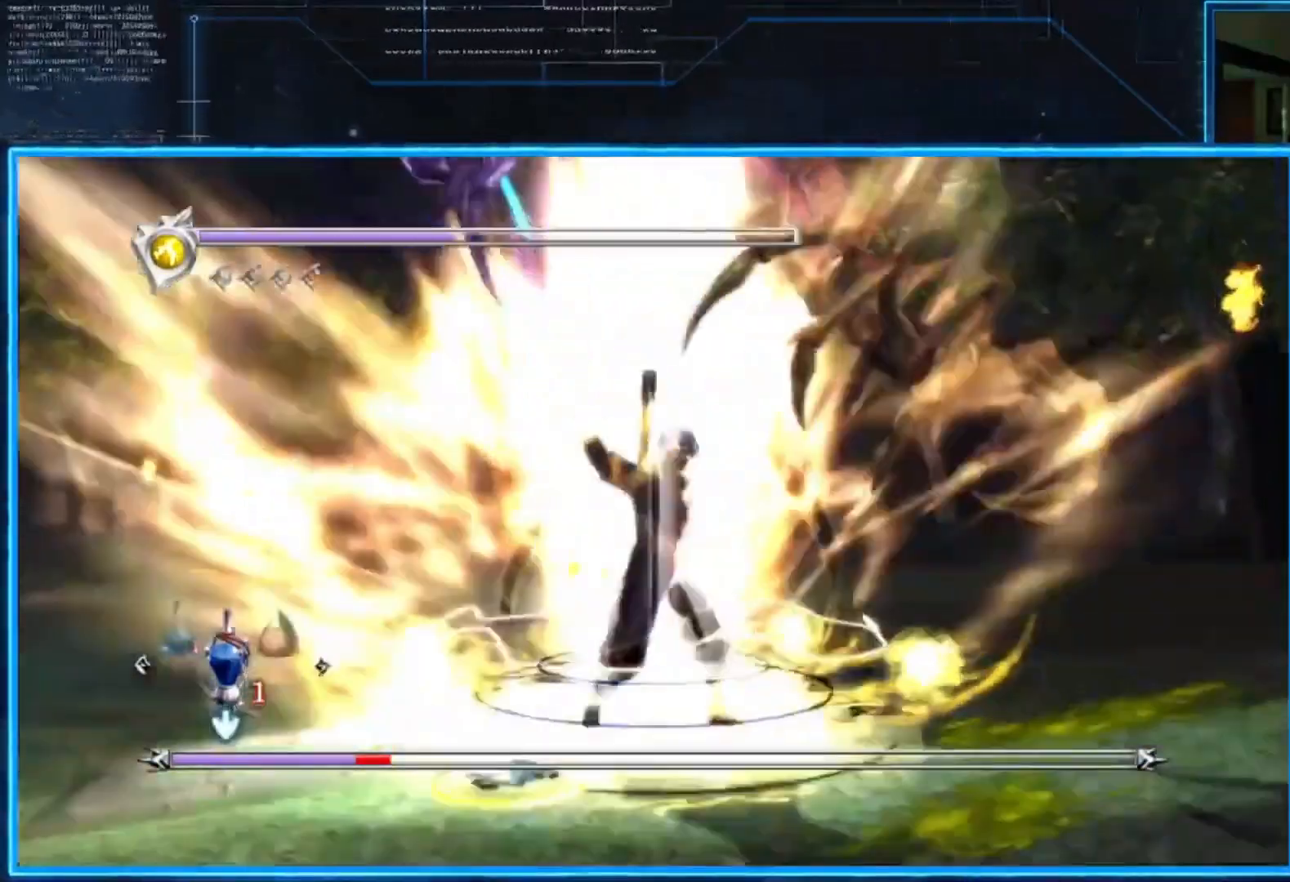
{"buttons": [], "left_stick": "center", "right_stick": "center", "events": []}
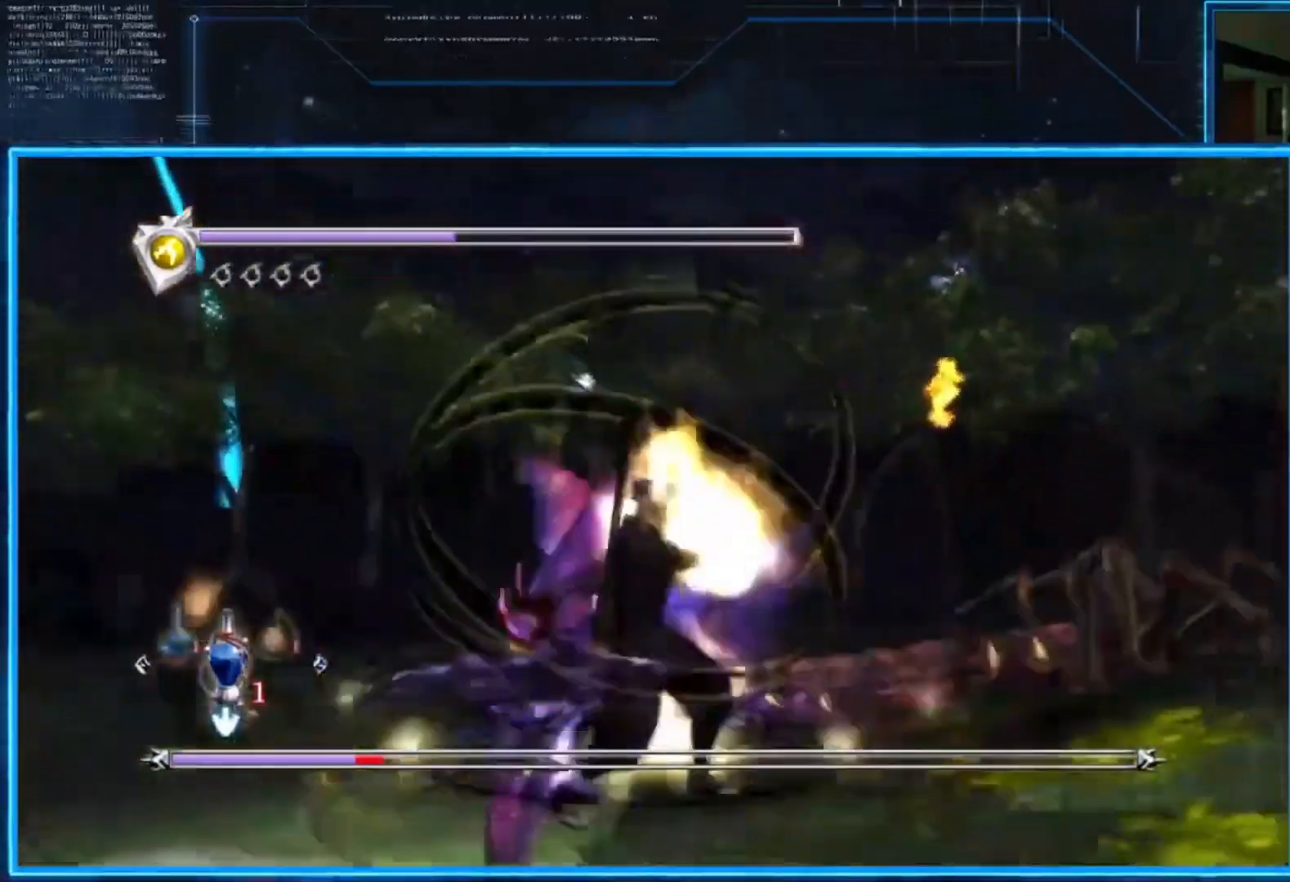
{"buttons": [], "left_stick": "center", "right_stick": "center", "events": []}
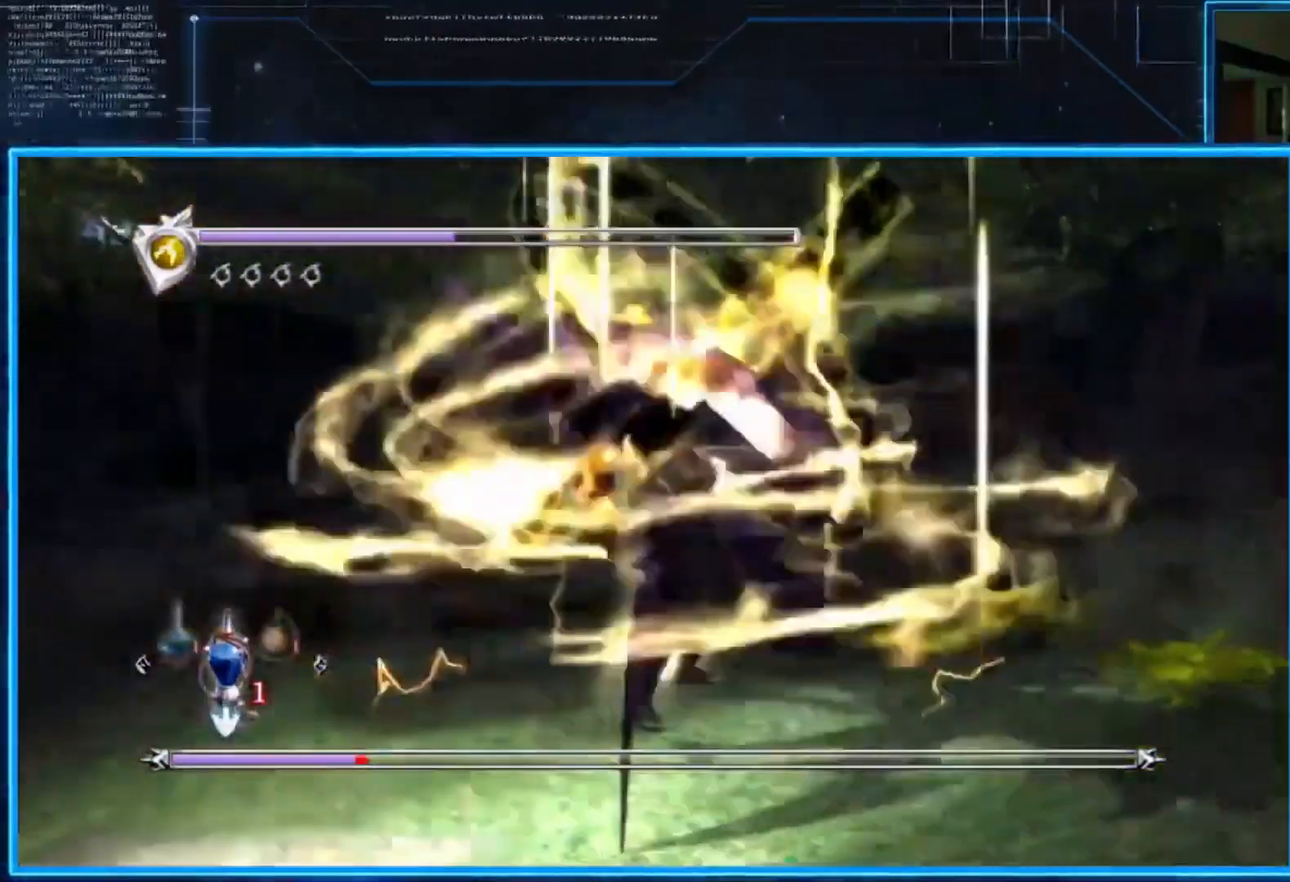
{"buttons": [], "left_stick": "center", "right_stick": "center", "events": []}
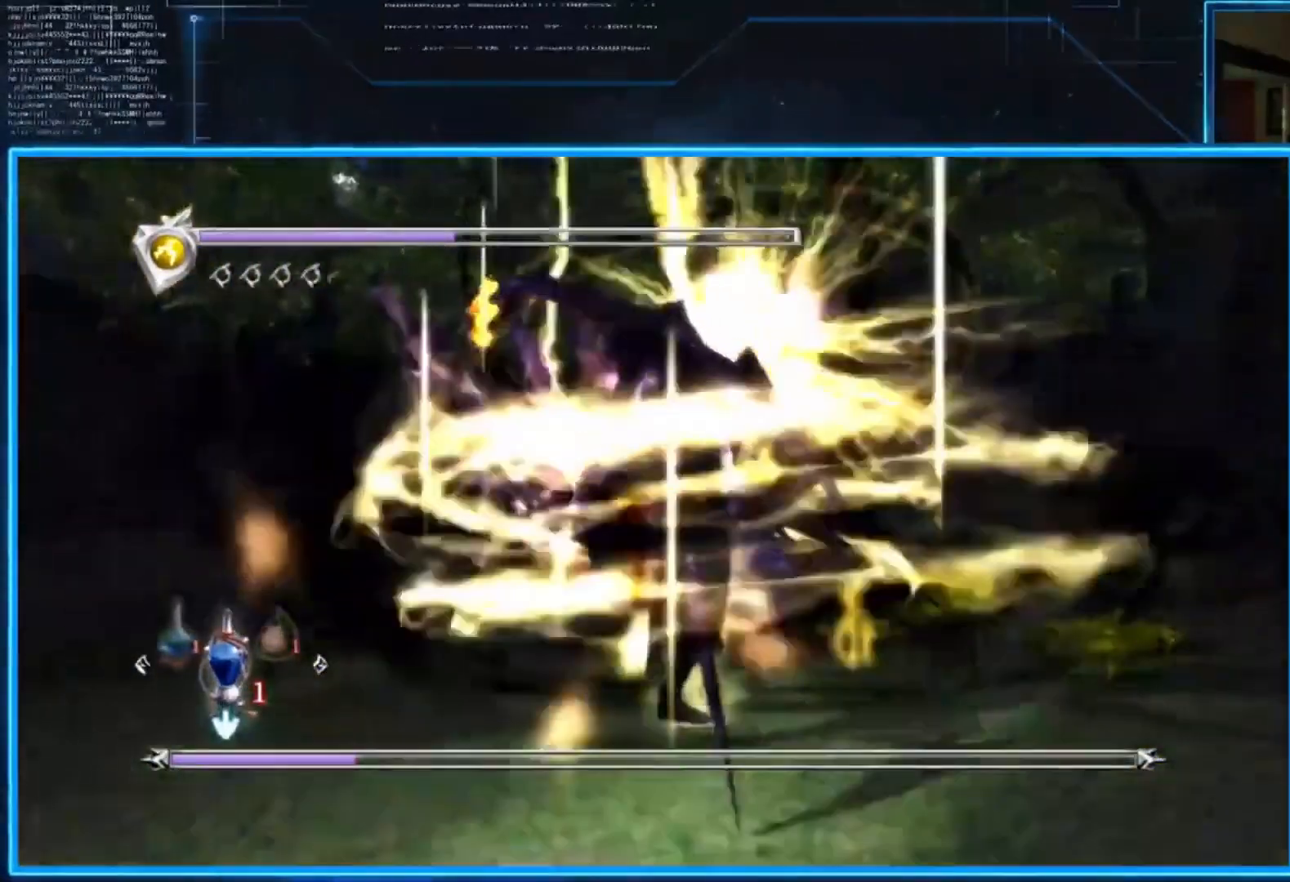
{"buttons": [], "left_stick": "center", "right_stick": "center", "events": []}